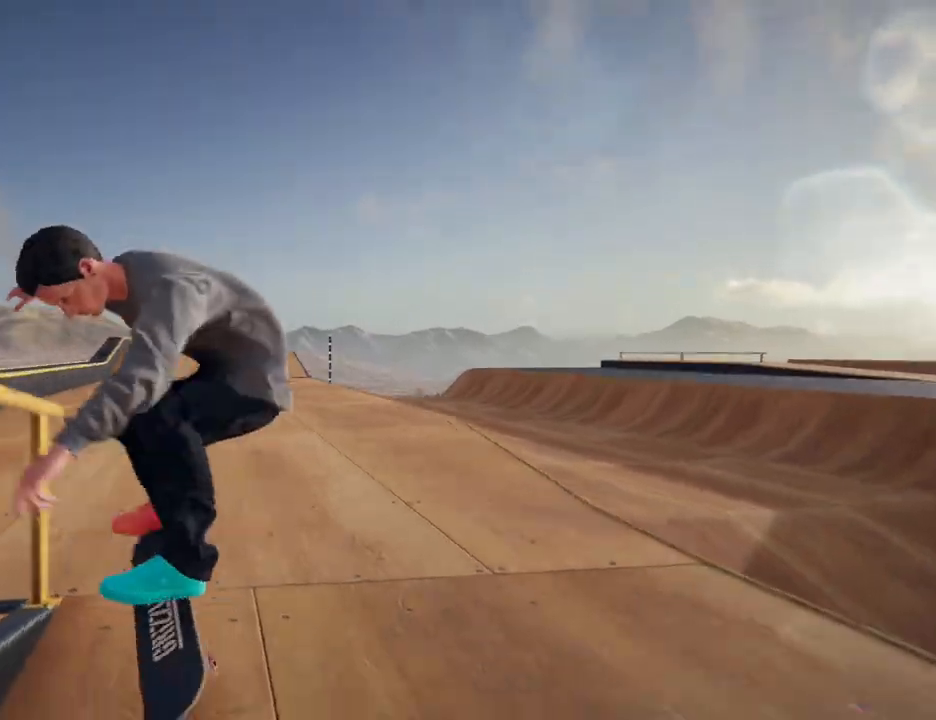
Gameplay with a controller (Xbox layout); each line is a JSON object with the inputs held at the frame after it (dt_ms = milliseconds from this image to that frame). "button_events" lists button changes between this image and that frame as [ms after this image, input, new state], when the widget could be followed in between (sticks are given only as held states). Not read: L1 L3 R3.
{"dt_ms": 500, "buttons": ["A"], "left_stick": "right", "right_stick": "center"}
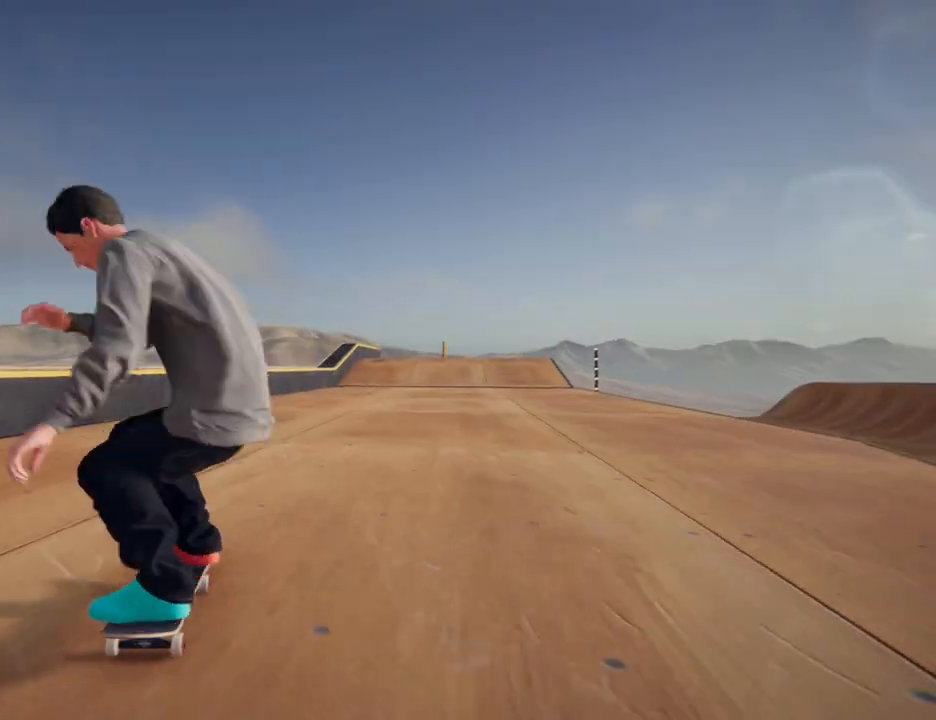
{"dt_ms": 500, "buttons": ["A"], "left_stick": "center", "right_stick": "center"}
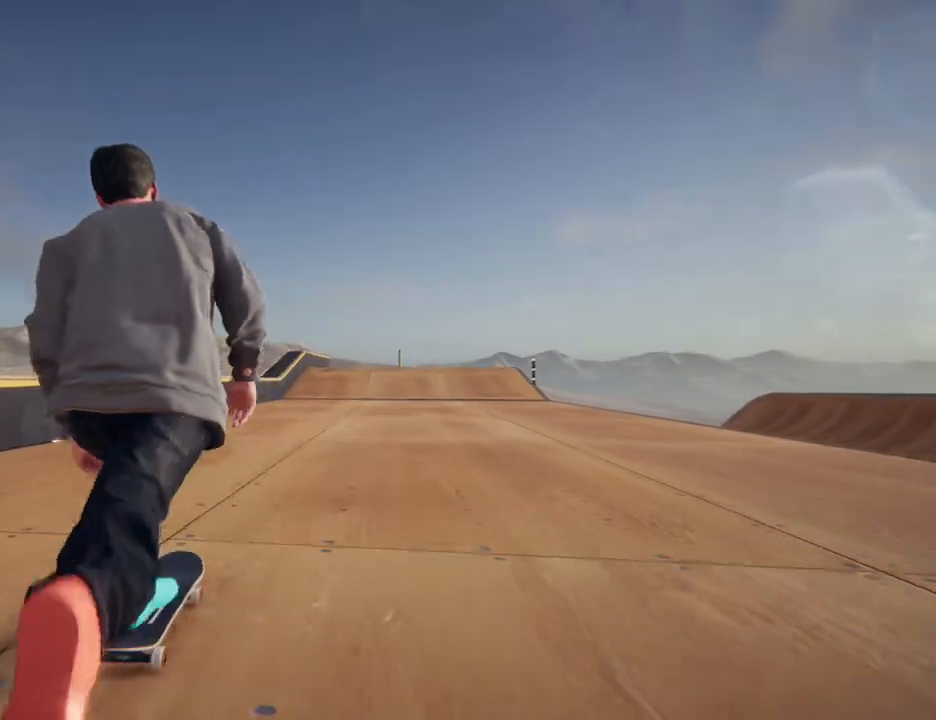
{"dt_ms": 500, "buttons": ["A"], "left_stick": "center", "right_stick": "center", "button_events": []}
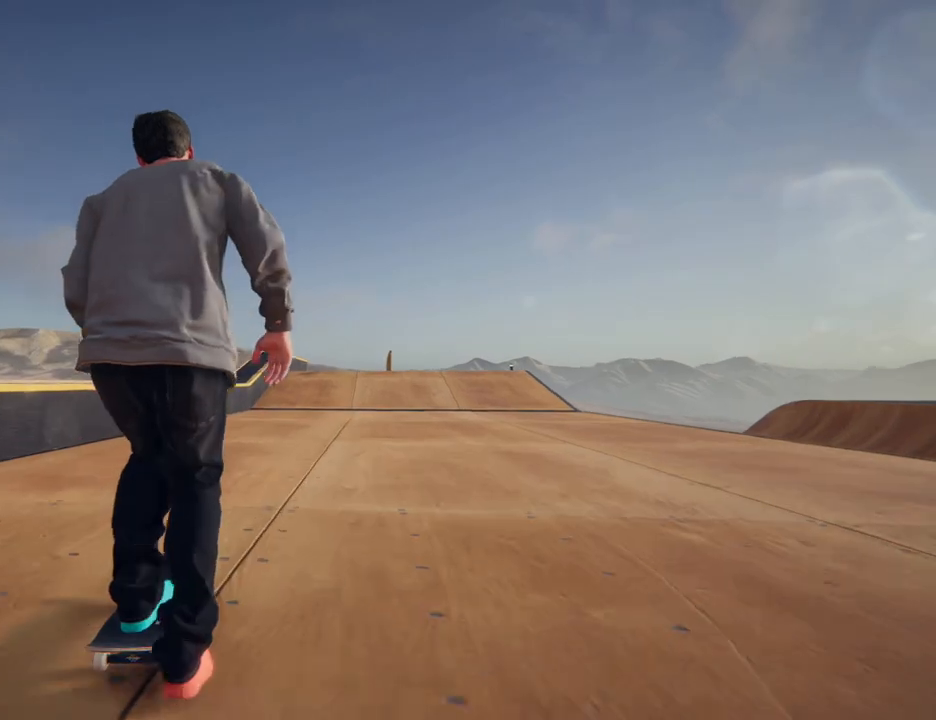
{"dt_ms": 500, "buttons": ["A"], "left_stick": "center", "right_stick": "center", "button_events": []}
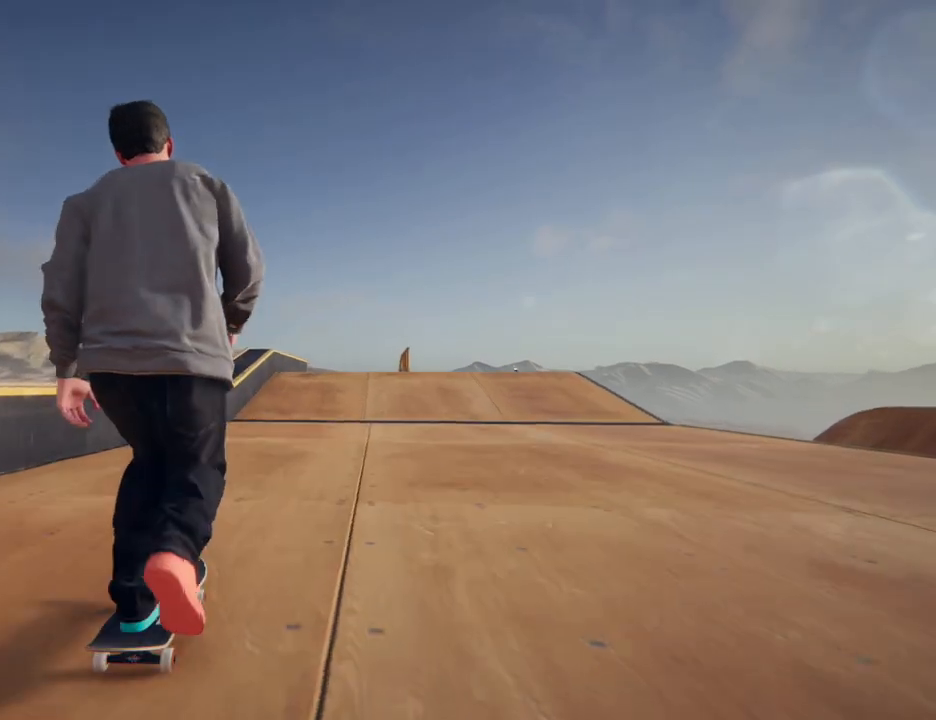
{"dt_ms": 500, "buttons": [], "left_stick": "right", "right_stick": "center", "button_events": [[450, "A", "up"]]}
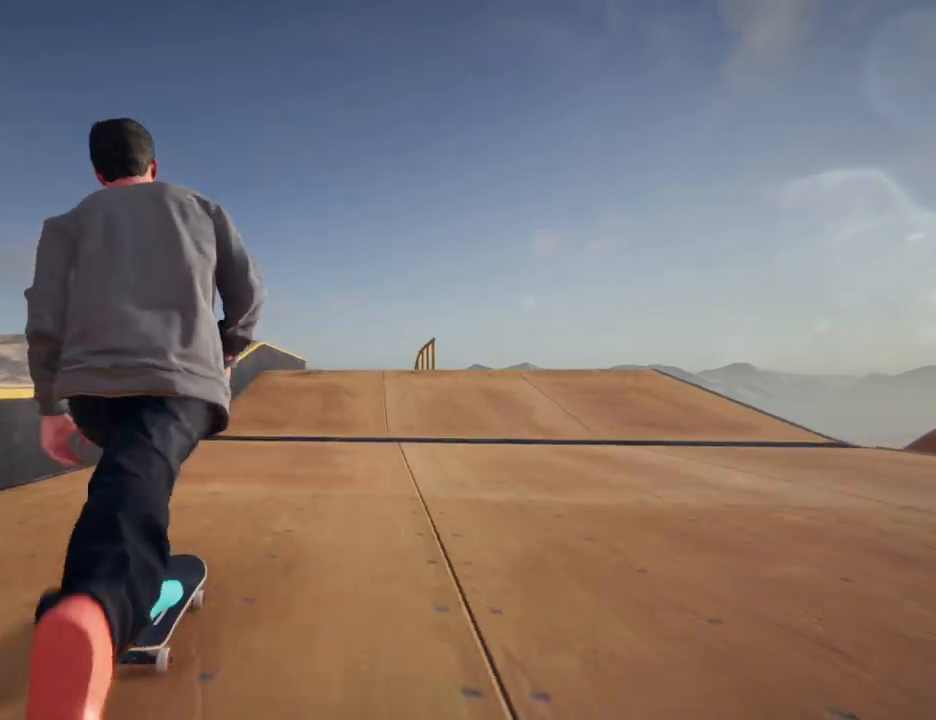
{"dt_ms": 500, "buttons": [], "left_stick": "center", "right_stick": "center", "button_events": []}
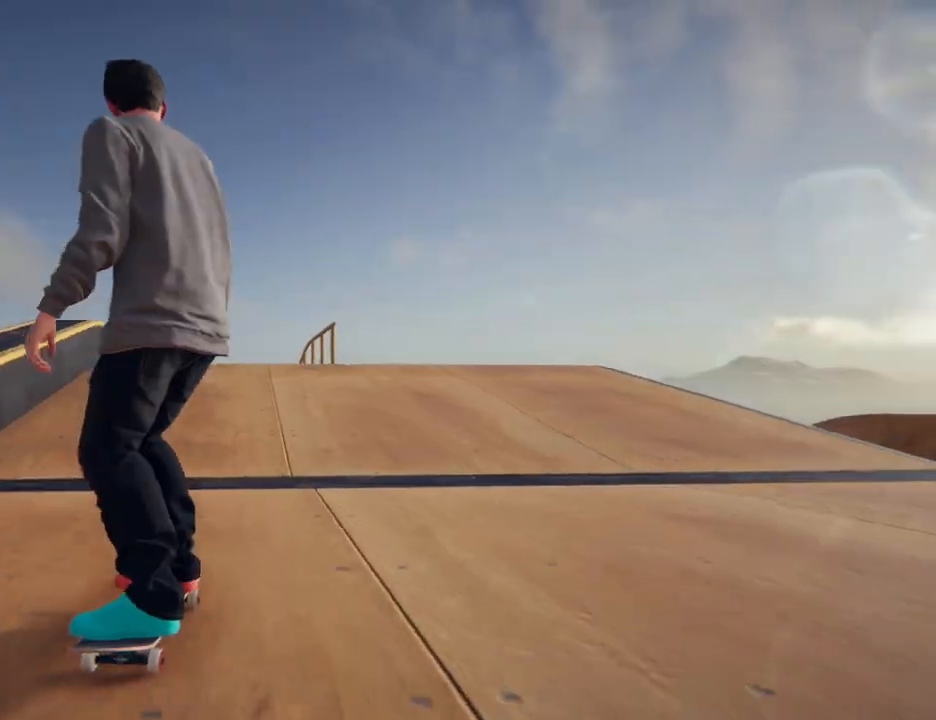
{"dt_ms": 1000, "buttons": ["R2"], "left_stick": "right", "right_stick": "center"}